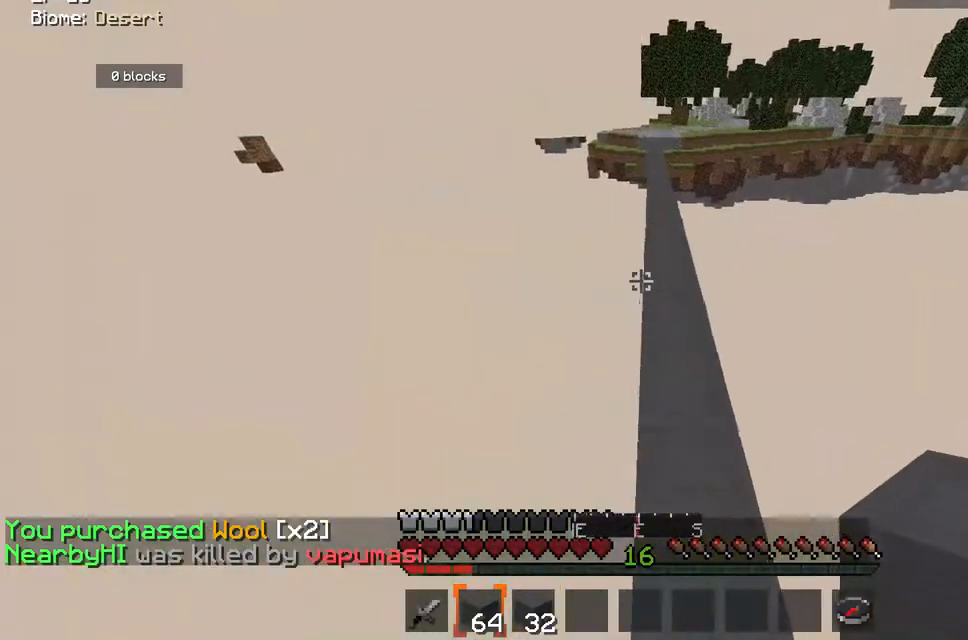
Gameplay with keyboard and mouse; each line is a JSON object with the keys and mouse buttons held at the frame after it. "events" lists presses ("down") and releases ("up") of "a", "d", "s", "space", "w", "mouse_left" and "mouse_right" between this image and that frame as [ms after this image, input, new state], when the widget could be followed in between. "mouse_left", "mouse_right" = the "left", "right" buttons of the "mouse" list. No other keys are recorded. Fast repeated clicks can show as one long hold. Mouse movement is not recorded.
{"keys": ["d", "space", "w"], "mouse": [], "events": [[117, "d", "down"]]}
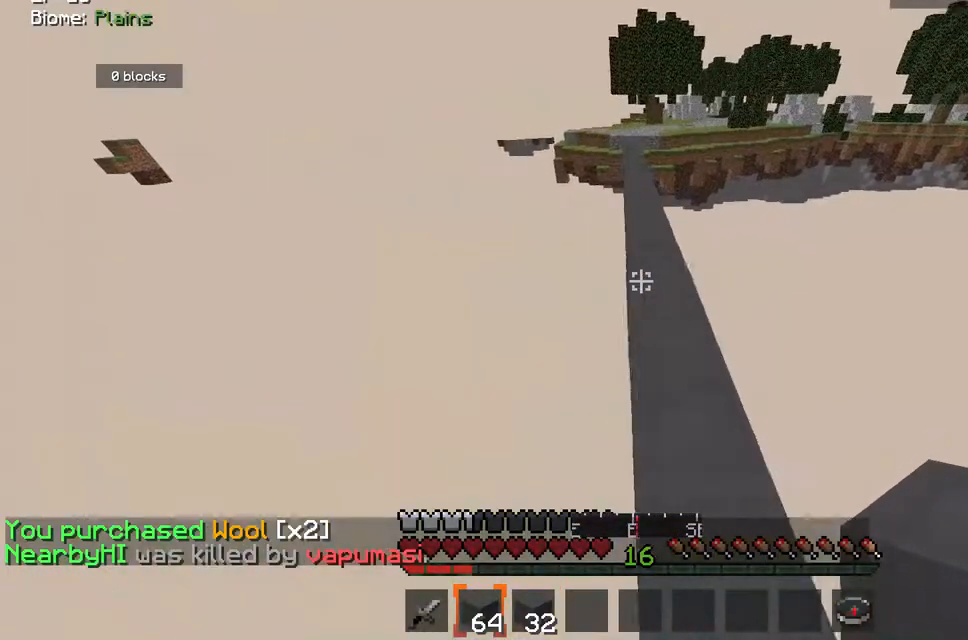
{"keys": ["a", "w"], "mouse": [], "events": [[100, "space", "up"], [217, "w", "up"], [267, "d", "up"], [350, "a", "down"], [417, "w", "down"]]}
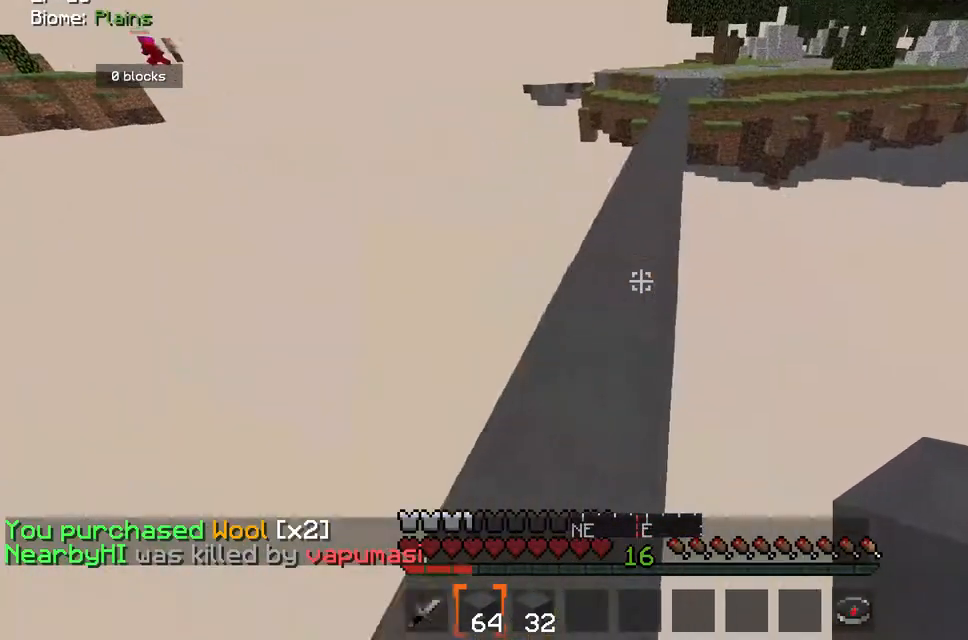
{"keys": ["d", "w"], "mouse": [], "events": [[67, "space", "down"], [317, "a", "up"], [317, "space", "up"], [450, "d", "down"]]}
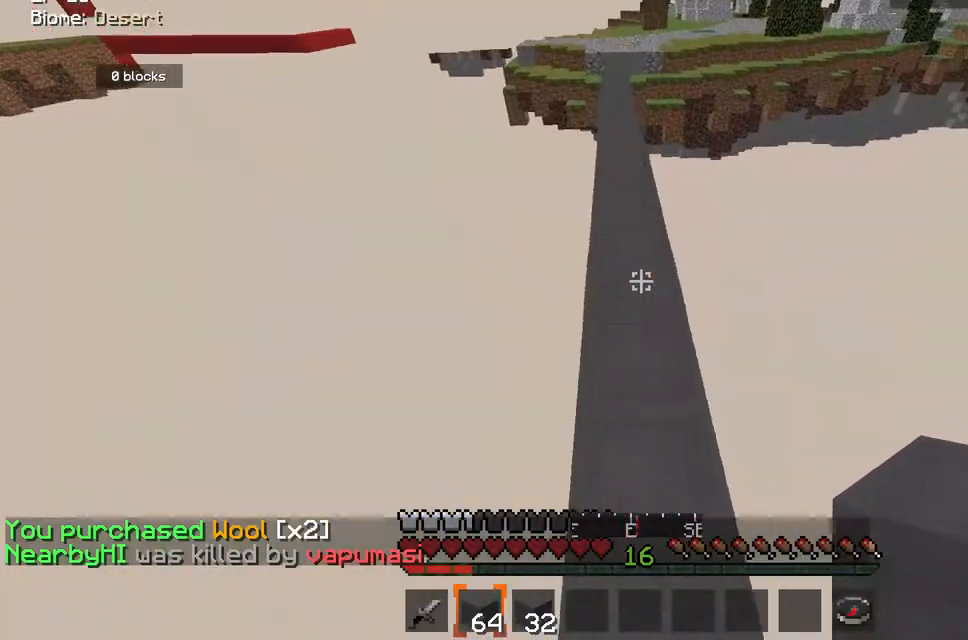
{"keys": ["space", "w"], "mouse": [], "events": [[267, "d", "up"], [417, "space", "down"]]}
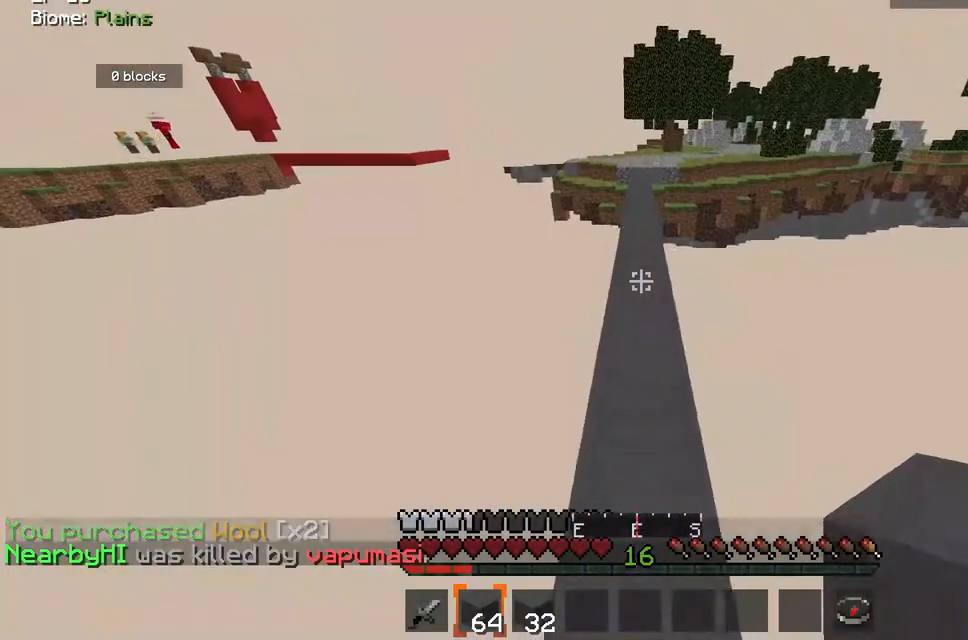
{"keys": ["space", "w"], "mouse": [], "events": []}
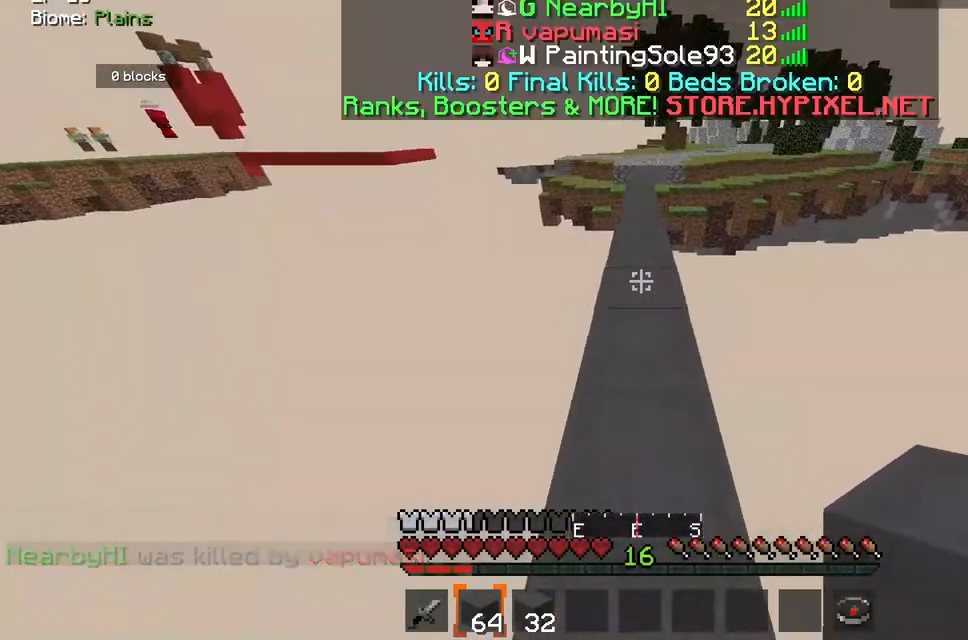
{"keys": ["space", "w"], "mouse": [], "events": [[200, "mouse_left", "down"], [300, "mouse_left", "up"]]}
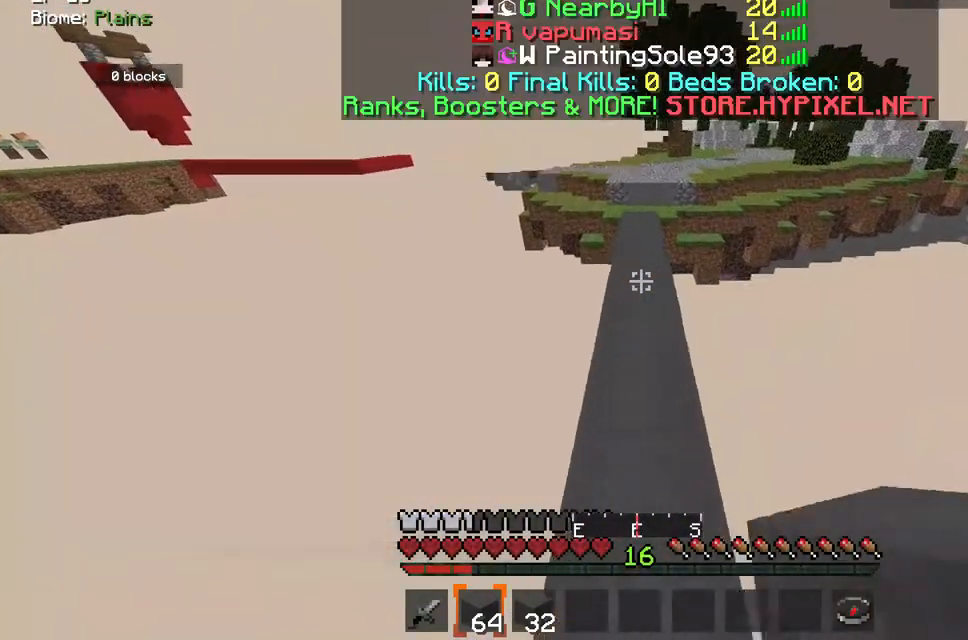
{"keys": ["w"], "mouse": ["left"], "events": [[50, "mouse_left", "down"], [483, "space", "up"]]}
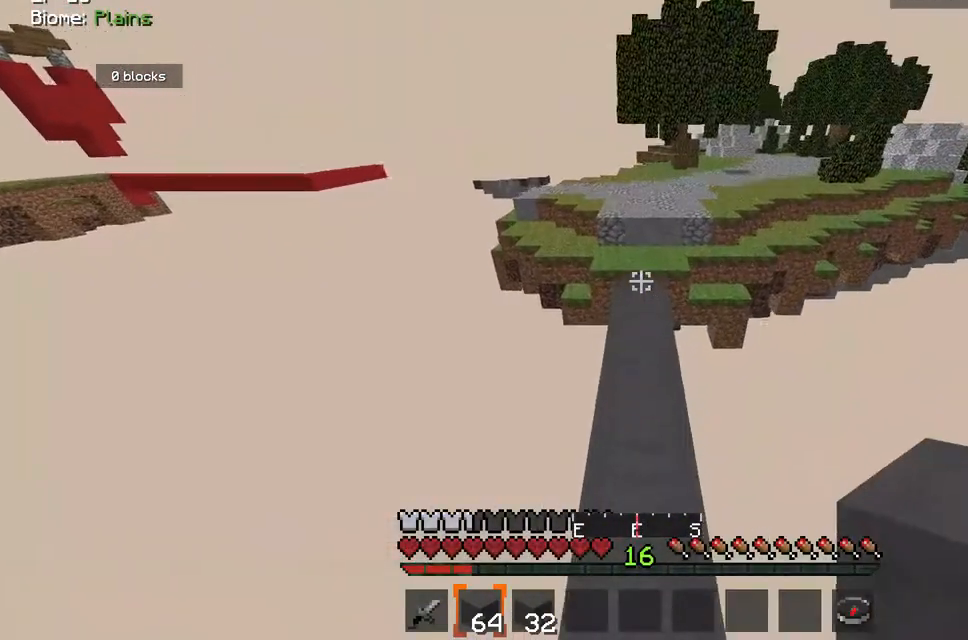
{"keys": ["w"], "mouse": [], "events": [[17, "mouse_left", "up"]]}
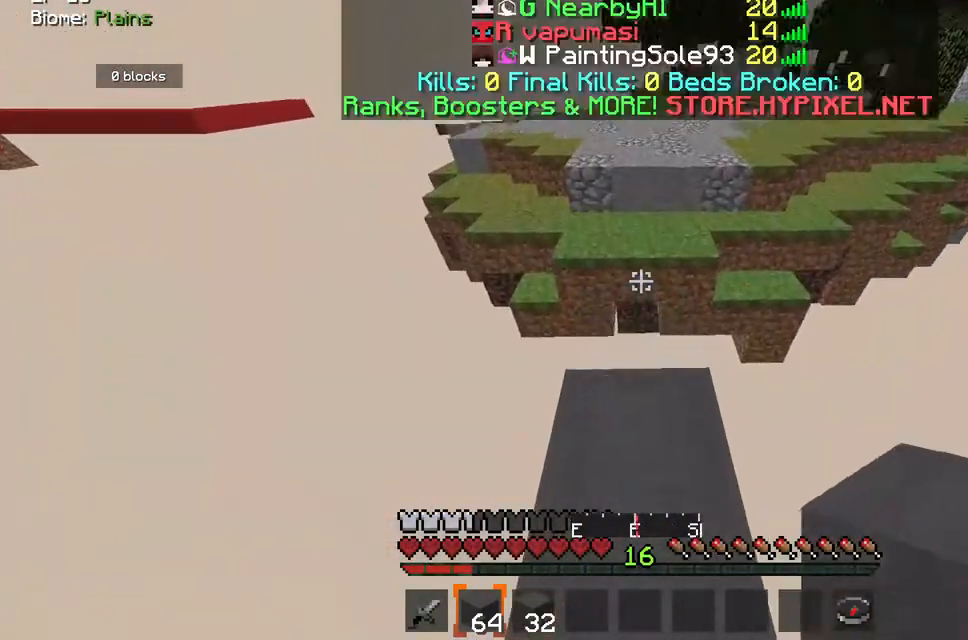
{"keys": ["space", "w"], "mouse": [], "events": [[100, "space", "down"]]}
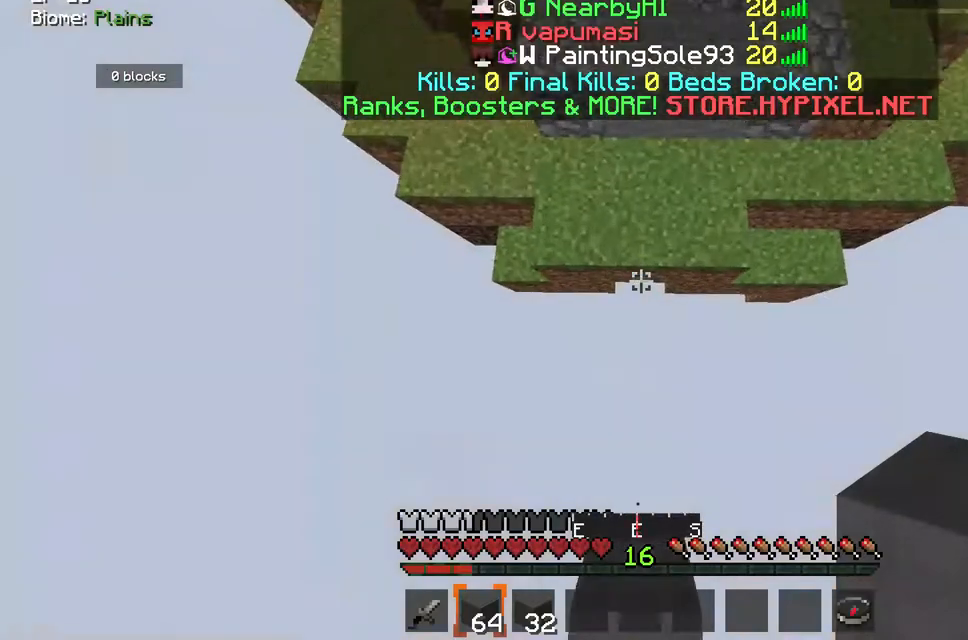
{"keys": ["space", "w"], "mouse": [], "events": [[167, "mouse_right", "down"], [367, "mouse_right", "up"]]}
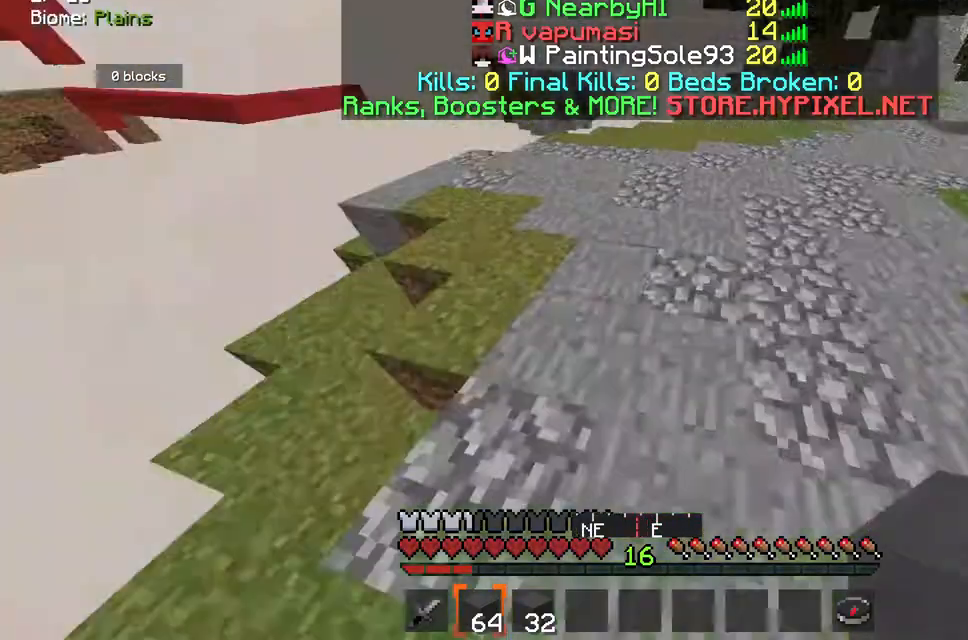
{"keys": ["w"], "mouse": [], "events": [[167, "mouse_left", "down"], [350, "mouse_left", "up"], [450, "space", "up"]]}
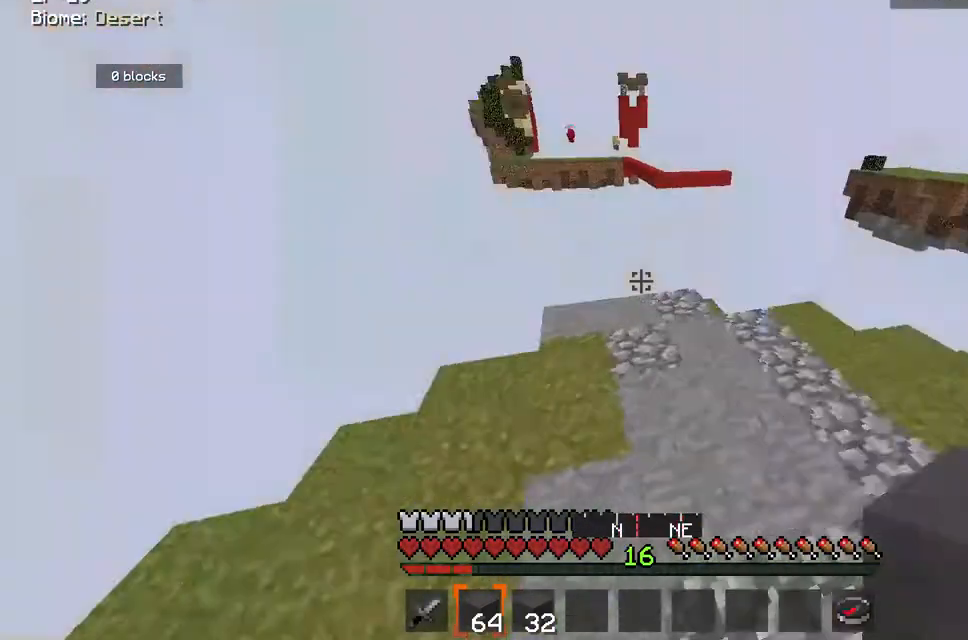
{"keys": ["w"], "mouse": ["left"], "events": [[17, "mouse_left", "down"], [200, "mouse_left", "up"], [417, "mouse_left", "down"]]}
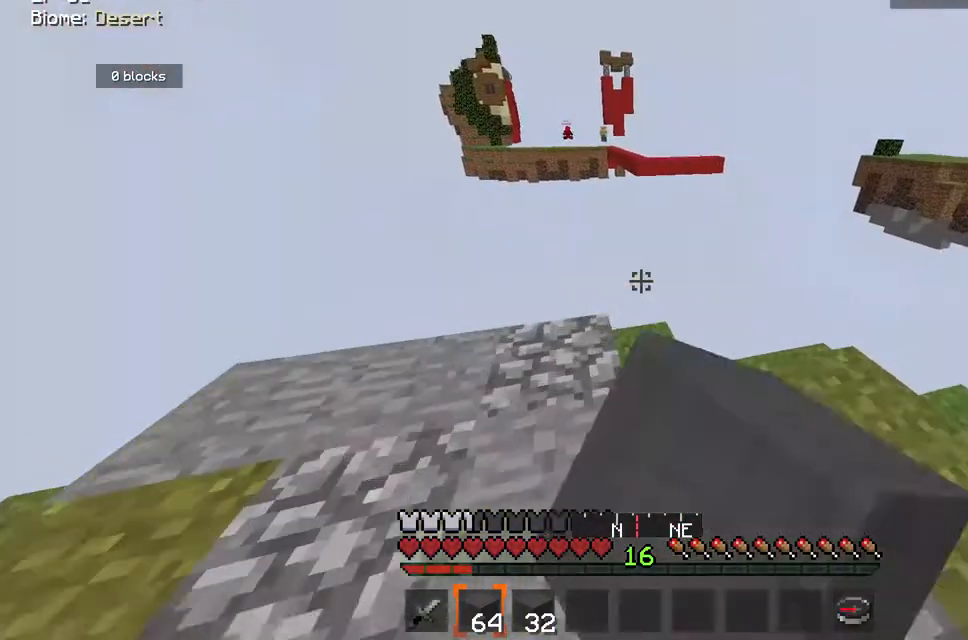
{"keys": ["w"], "mouse": ["left"], "events": [[50, "mouse_left", "up"], [483, "mouse_left", "down"]]}
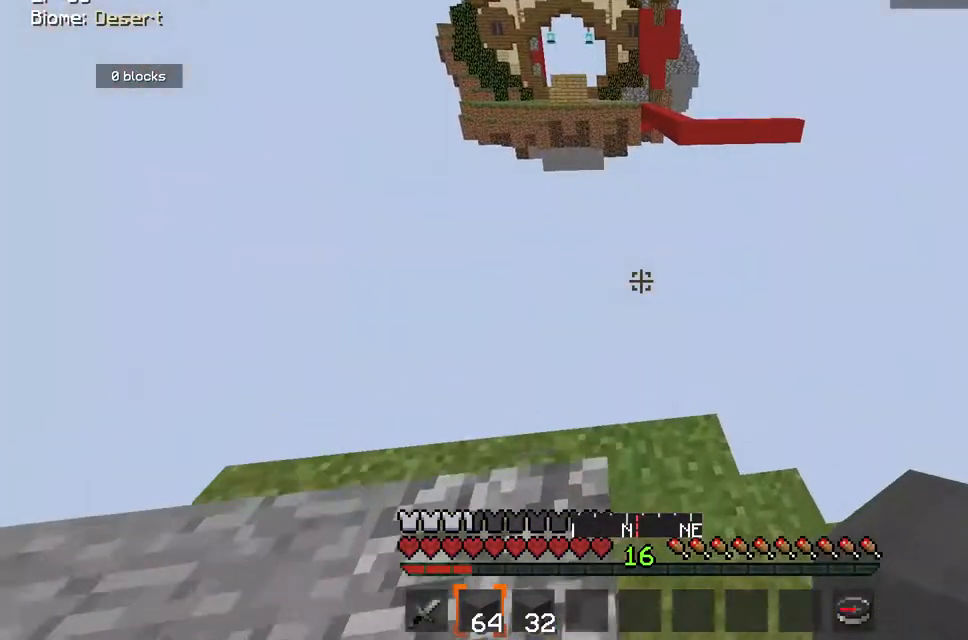
{"keys": ["d", "w"], "mouse": [], "events": [[100, "mouse_left", "up"], [417, "d", "down"]]}
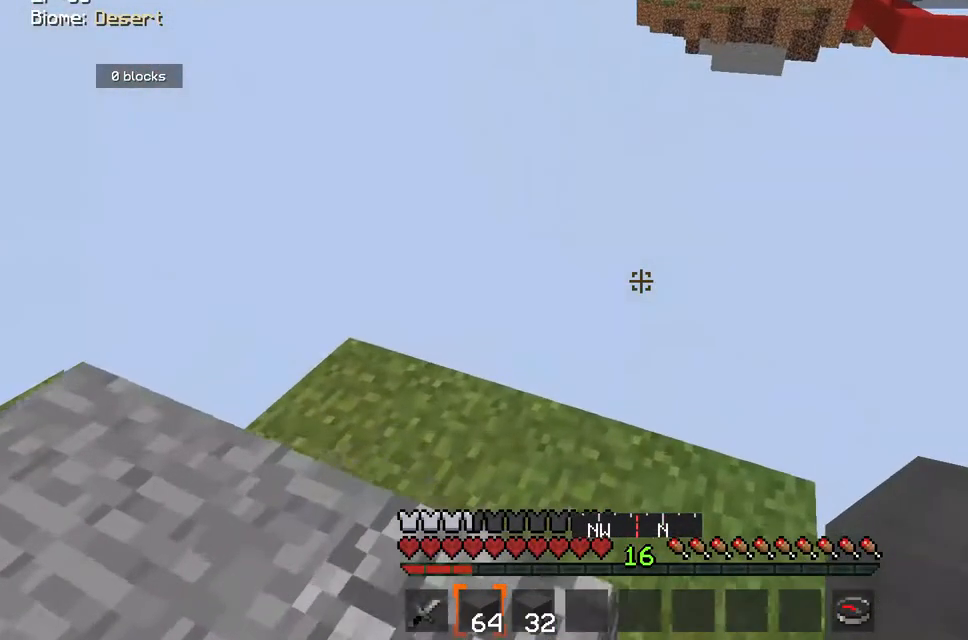
{"keys": ["d", "s"], "mouse": [], "events": [[200, "mouse_left", "down"], [300, "w", "up"], [367, "mouse_left", "up"], [367, "s", "down"]]}
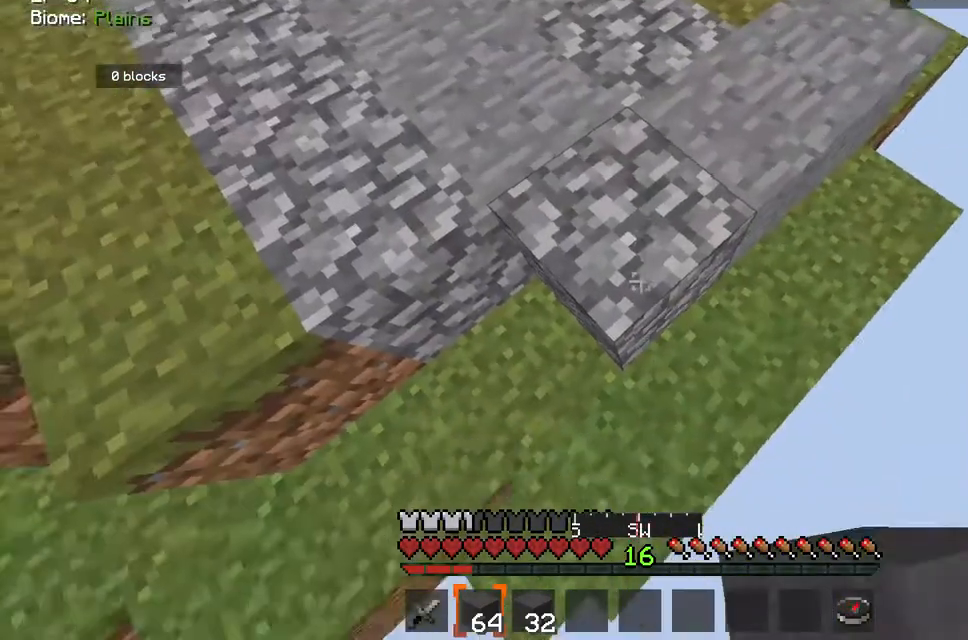
{"keys": ["d"], "mouse": [], "events": [[133, "mouse_left", "down"], [233, "s", "up"], [267, "mouse_left", "up"]]}
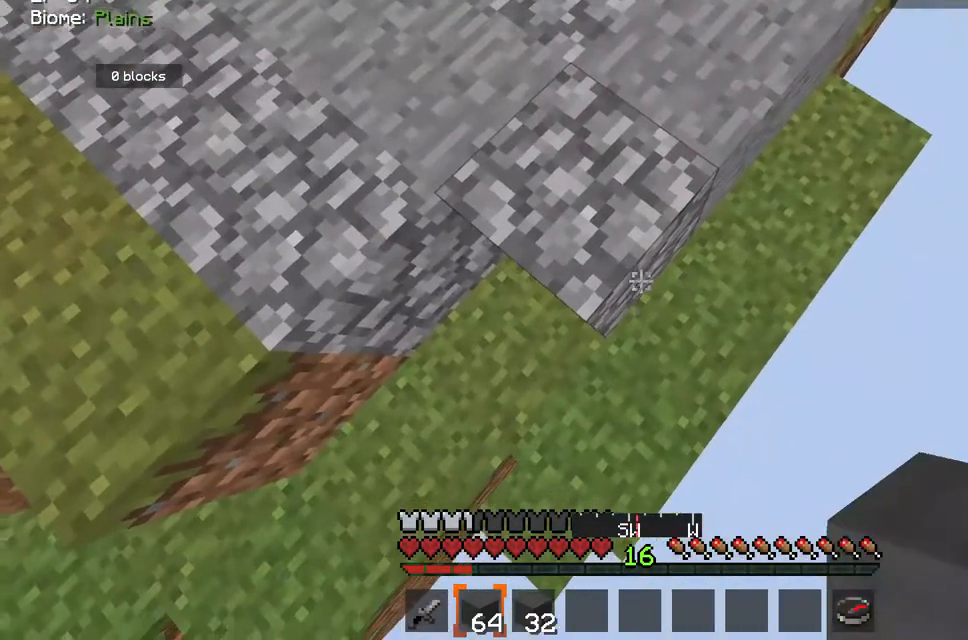
{"keys": ["d", "s"], "mouse": ["right"], "events": [[100, "mouse_left", "down"], [150, "s", "down"], [233, "mouse_left", "up"], [483, "mouse_right", "down"]]}
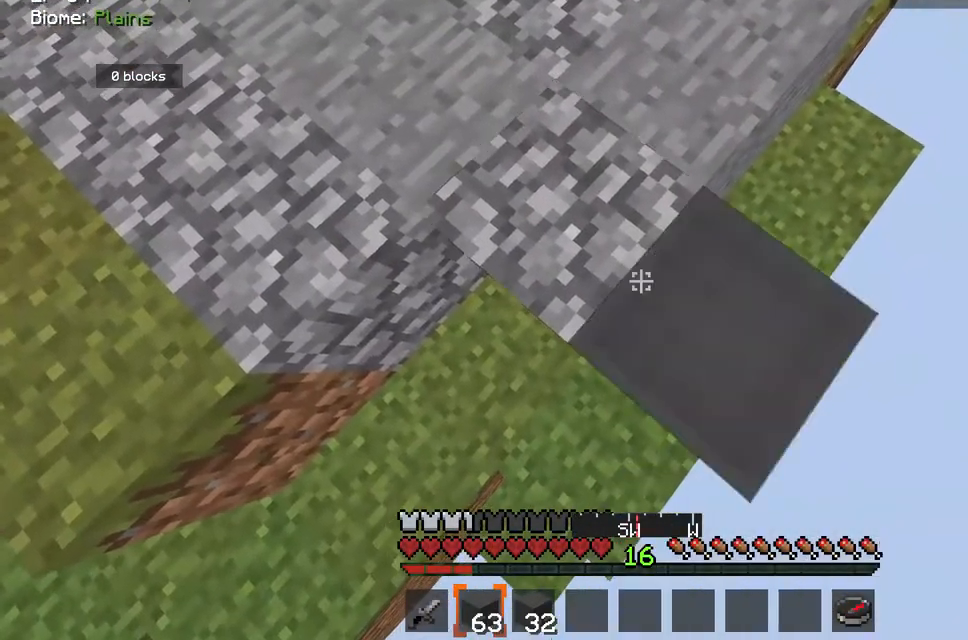
{"keys": ["d", "s"], "mouse": [], "events": [[133, "mouse_right", "up"]]}
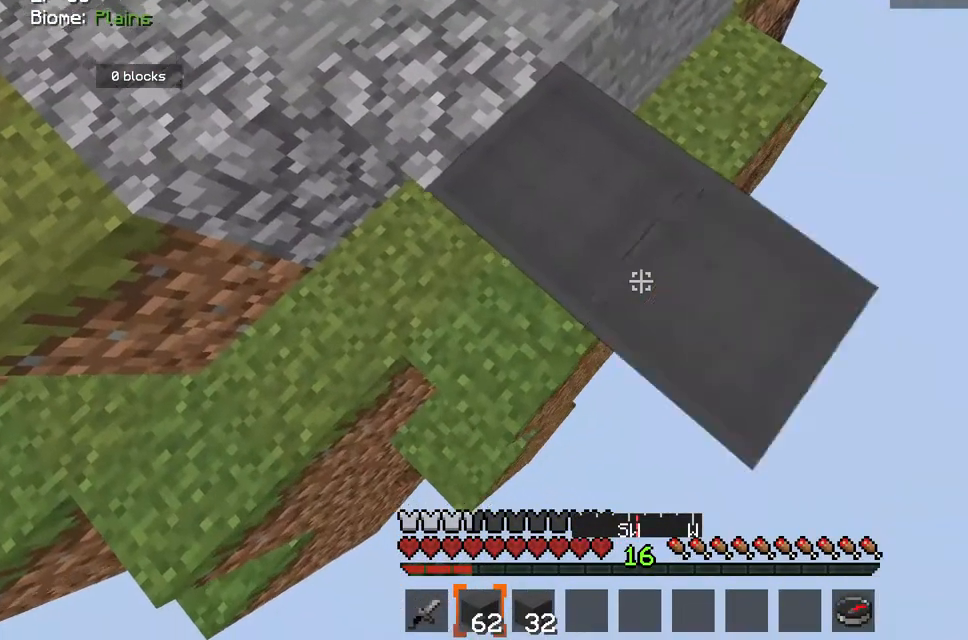
{"keys": ["d", "s"], "mouse": ["right"], "events": [[50, "mouse_right", "down"], [133, "mouse_right", "up"], [400, "mouse_right", "down"]]}
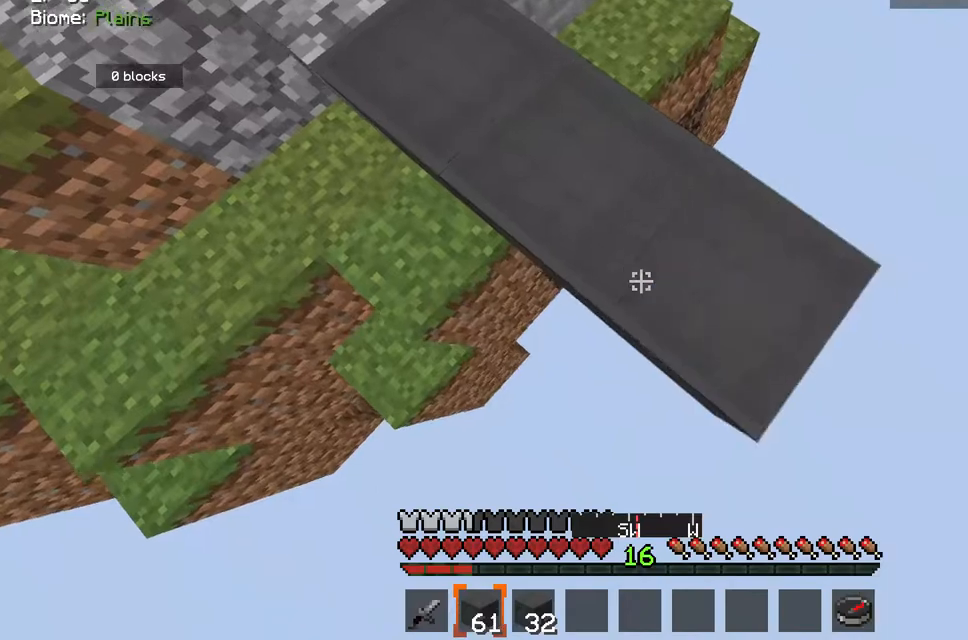
{"keys": ["d", "s"], "mouse": [], "events": [[100, "mouse_right", "up"], [283, "mouse_right", "down"], [483, "mouse_right", "up"]]}
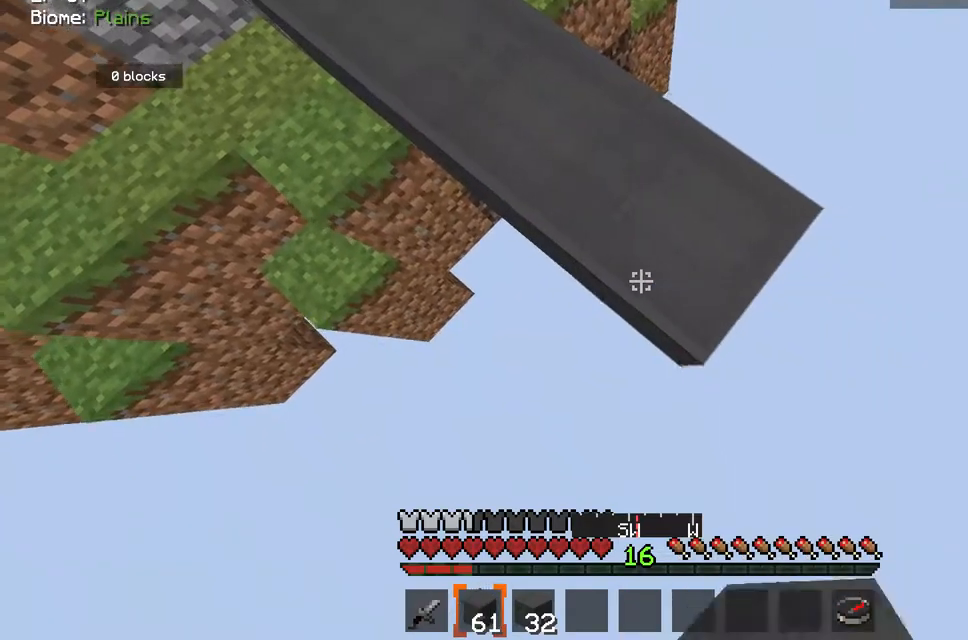
{"keys": ["d"], "mouse": [], "events": [[233, "mouse_right", "down"], [383, "mouse_right", "up"], [483, "s", "up"]]}
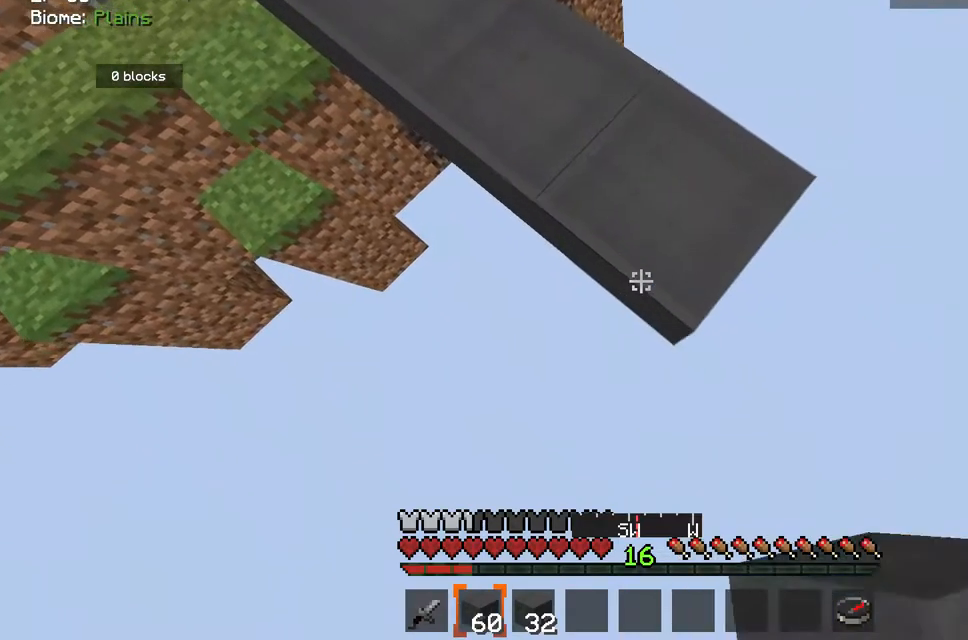
{"keys": ["d", "s"], "mouse": [], "events": [[400, "s", "down"]]}
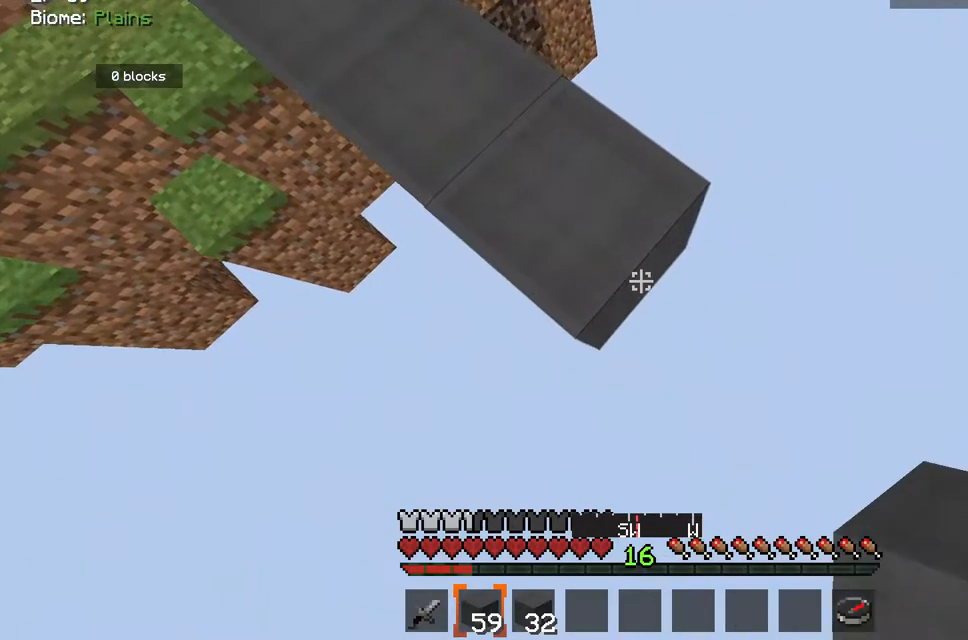
{"keys": ["d", "s"], "mouse": ["right"], "events": [[133, "mouse_right", "down"], [250, "space", "down"], [400, "space", "up"]]}
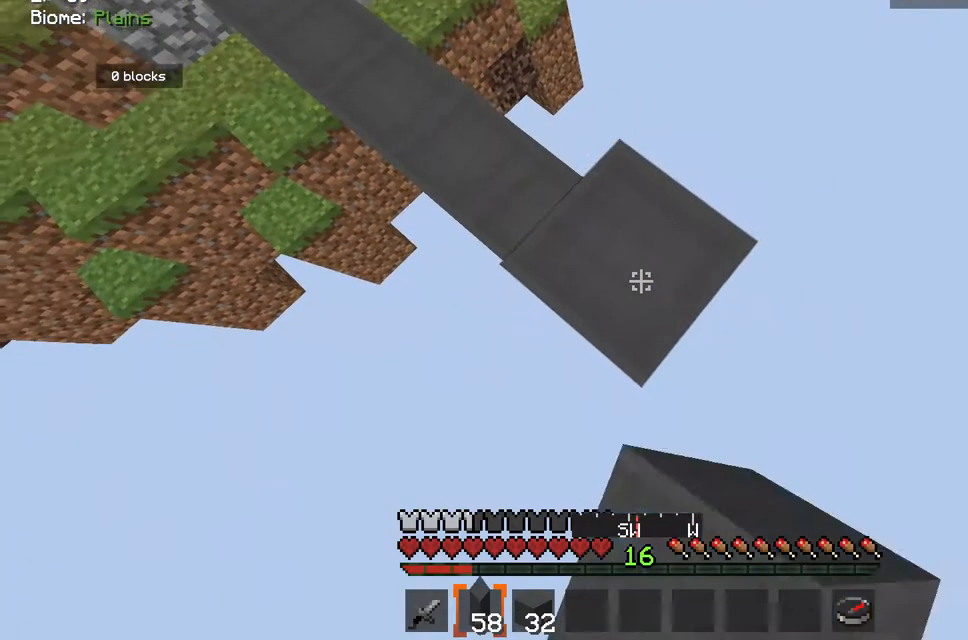
{"keys": ["d", "s"], "mouse": ["right"], "events": [[50, "space", "down"], [367, "space", "up"]]}
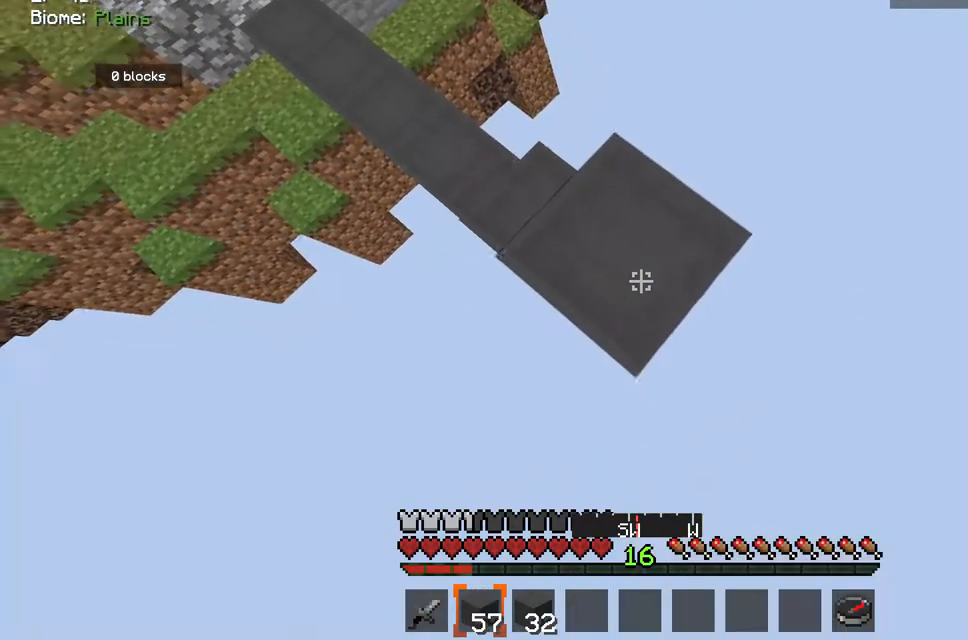
{"keys": ["d", "s", "space"], "mouse": ["right"], "events": [[17, "space", "down"]]}
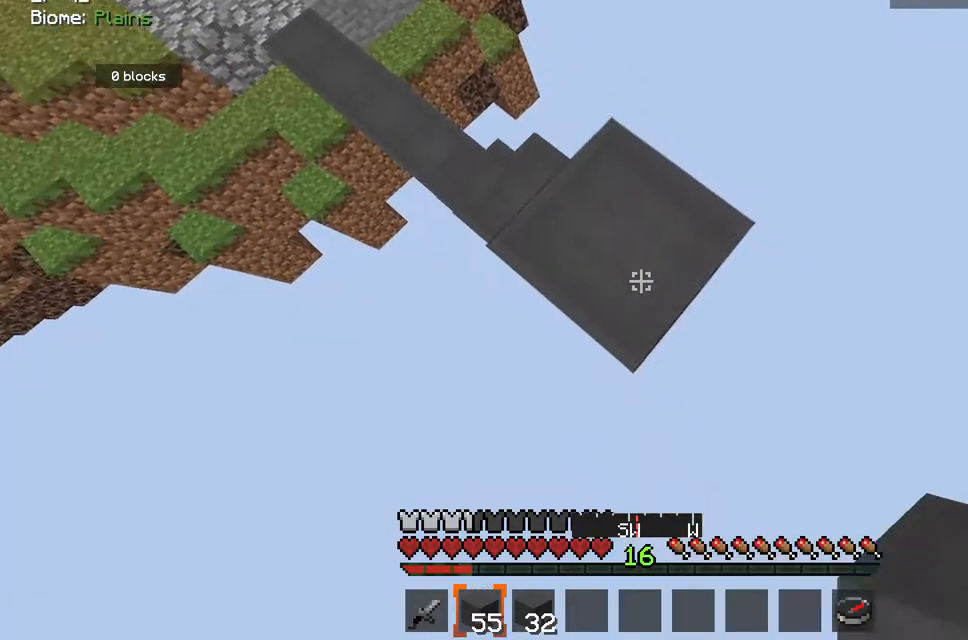
{"keys": ["d", "s"], "mouse": [], "events": [[400, "space", "up"], [467, "mouse_right", "up"]]}
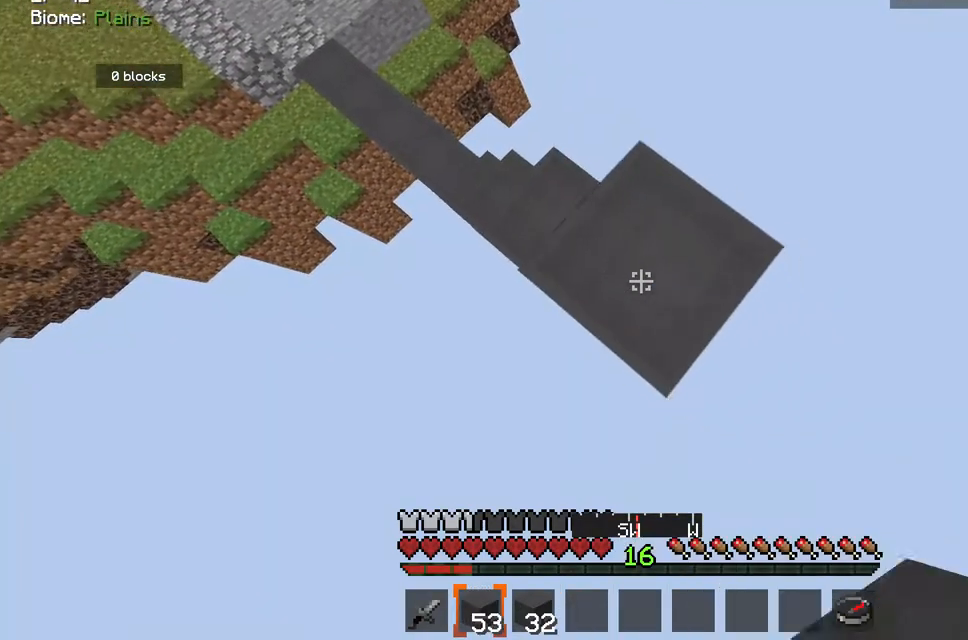
{"keys": ["d", "s"], "mouse": ["right"], "events": [[383, "mouse_right", "down"]]}